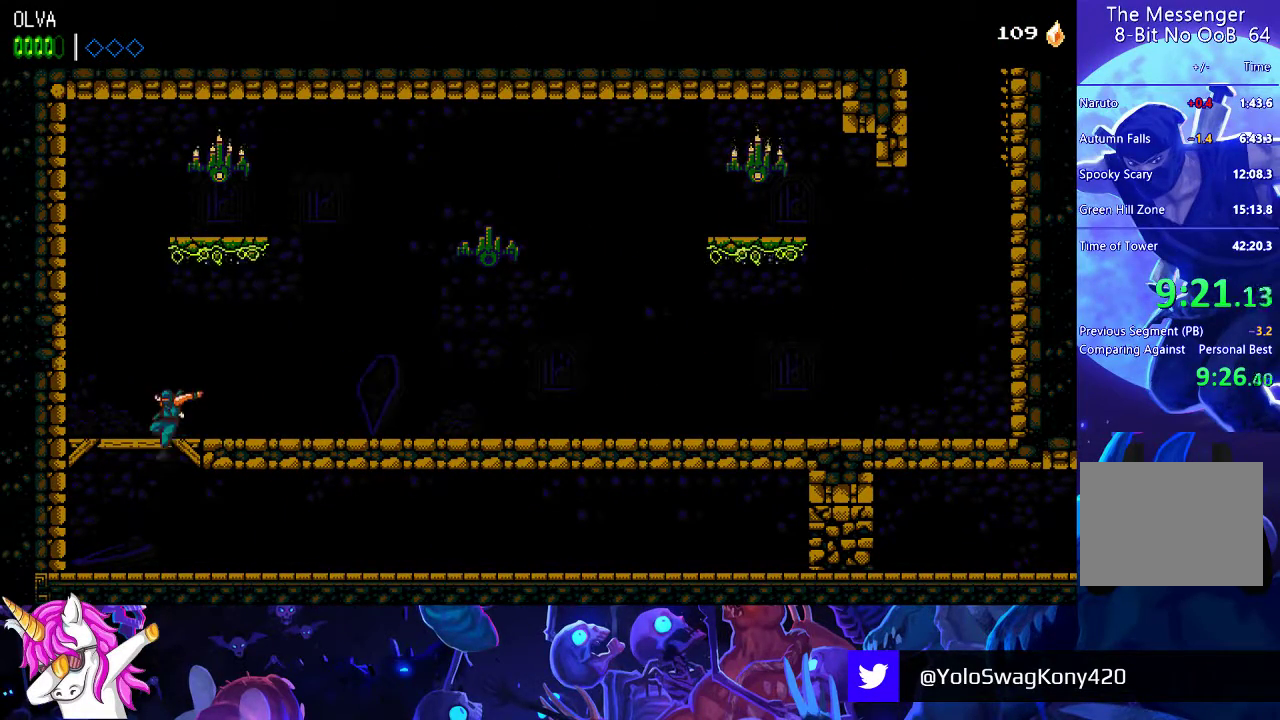
Gameplay with a controller (Xbox layout); each line is a JSON object with the inputs held at the frame after it. "events" lists button and stick changes between this image and that frame as [ms after this image, input, new state], when the widget could be followed in between. Not read: R3 right_stick.
{"buttons": [], "left_stick": "center", "events": [[50, "left_stick", "down"], [417, "left_stick", "center"]]}
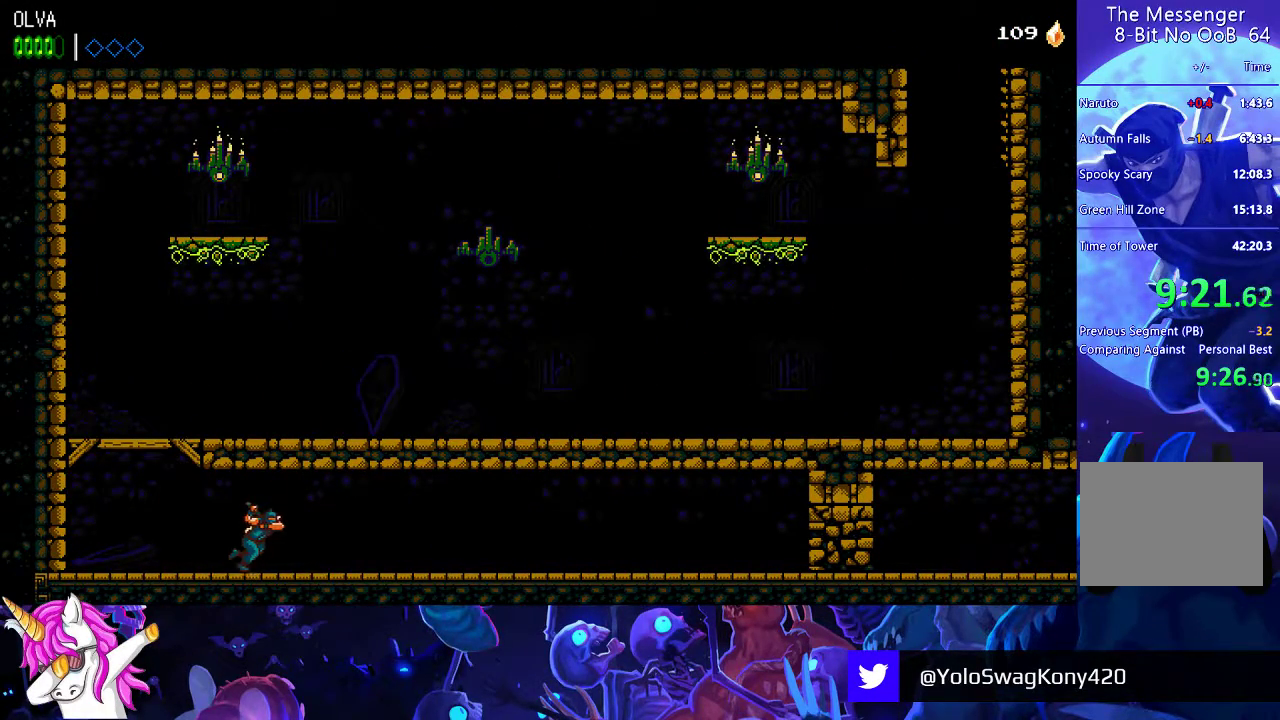
{"buttons": [], "left_stick": "center", "events": []}
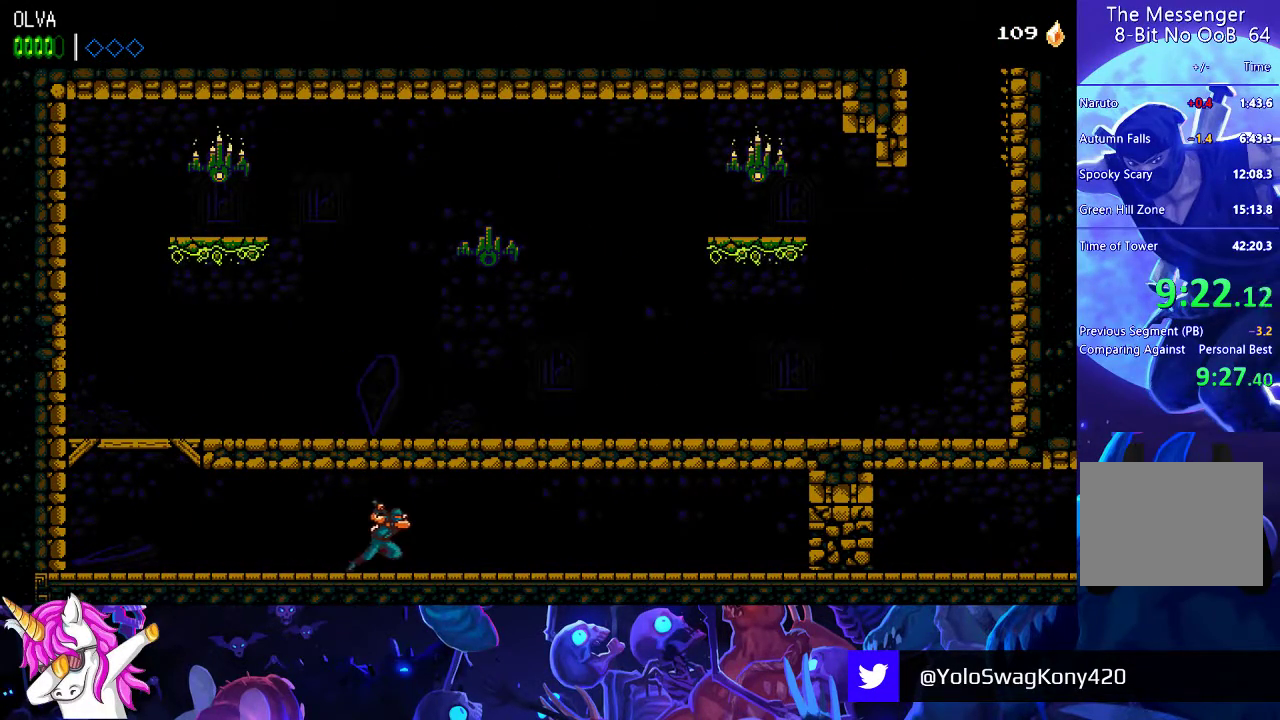
{"buttons": [], "left_stick": "center", "events": []}
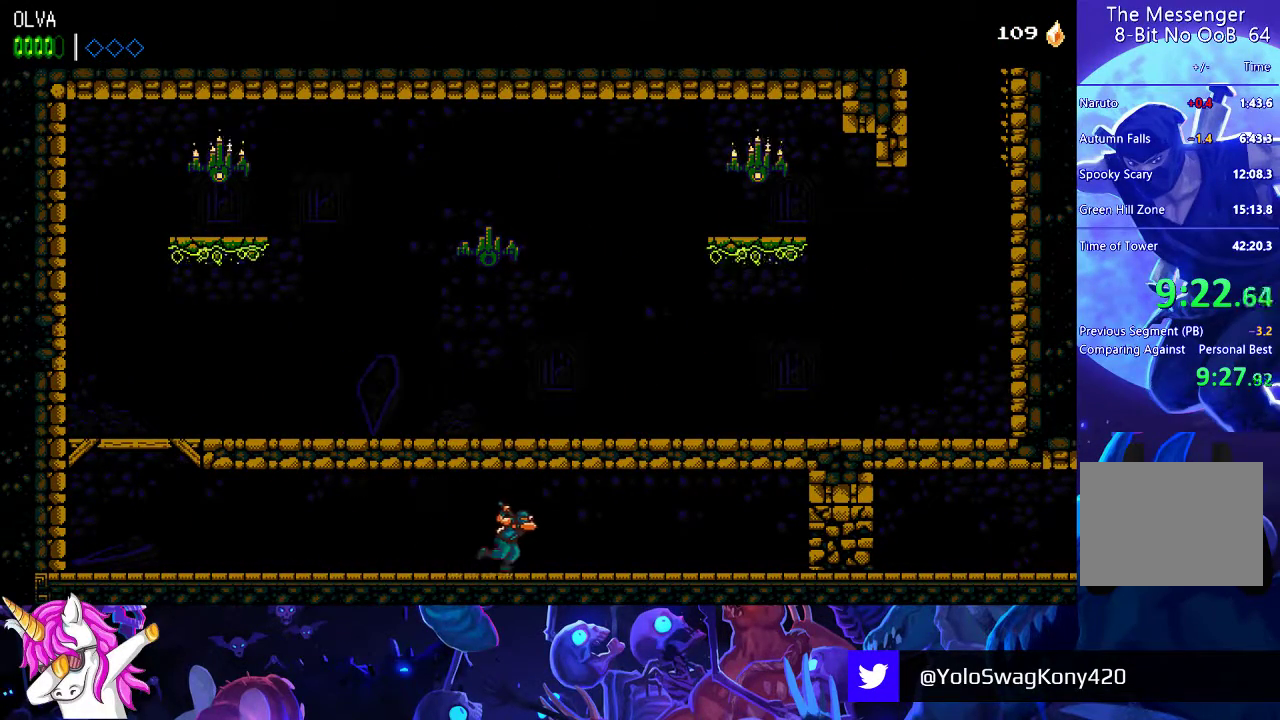
{"buttons": [], "left_stick": "center", "events": []}
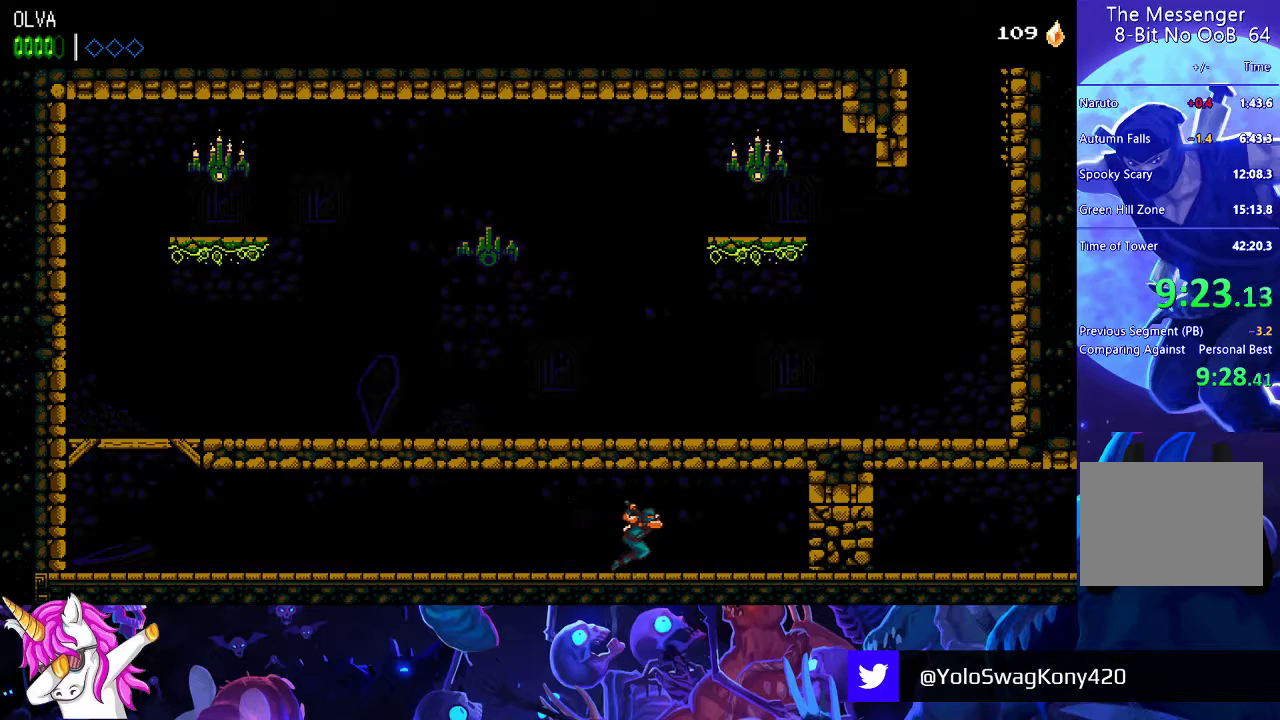
{"buttons": [], "left_stick": "center", "events": [[367, "X", "down"], [433, "X", "up"]]}
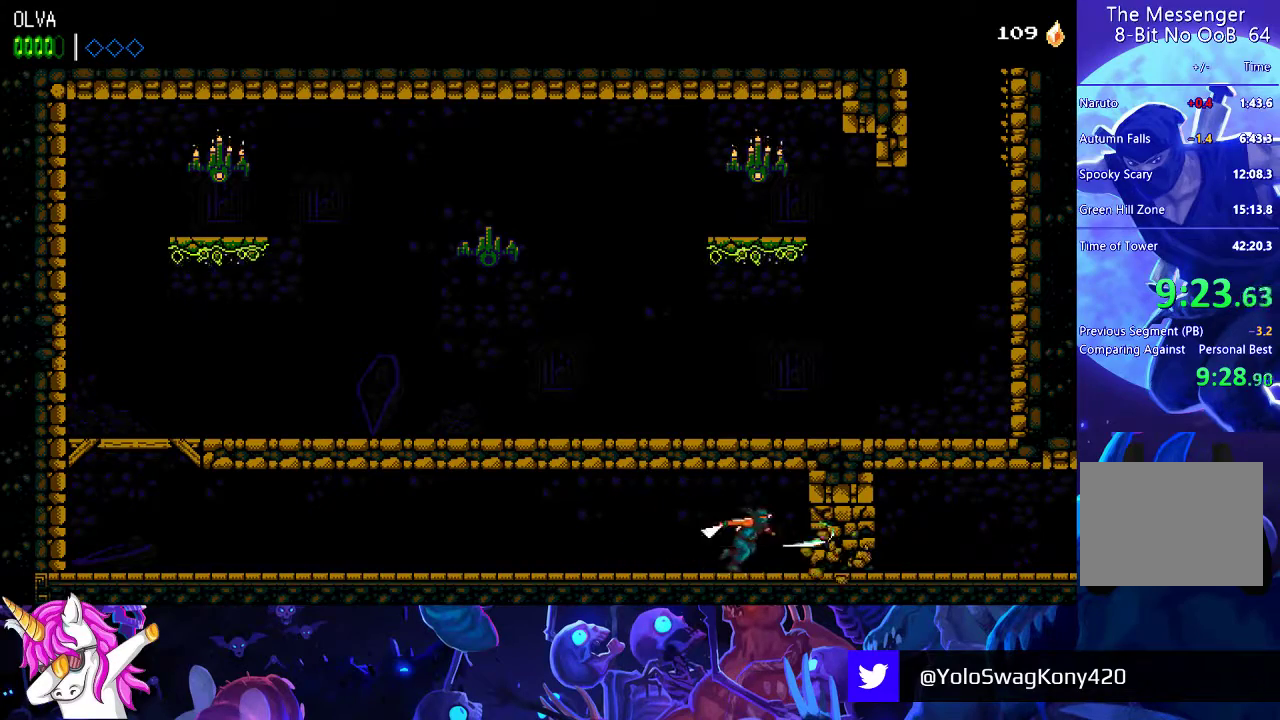
{"buttons": [], "left_stick": "center", "events": [[33, "X", "down"], [83, "X", "up"], [150, "X", "down"], [217, "X", "up"], [300, "X", "down"], [350, "X", "up"]]}
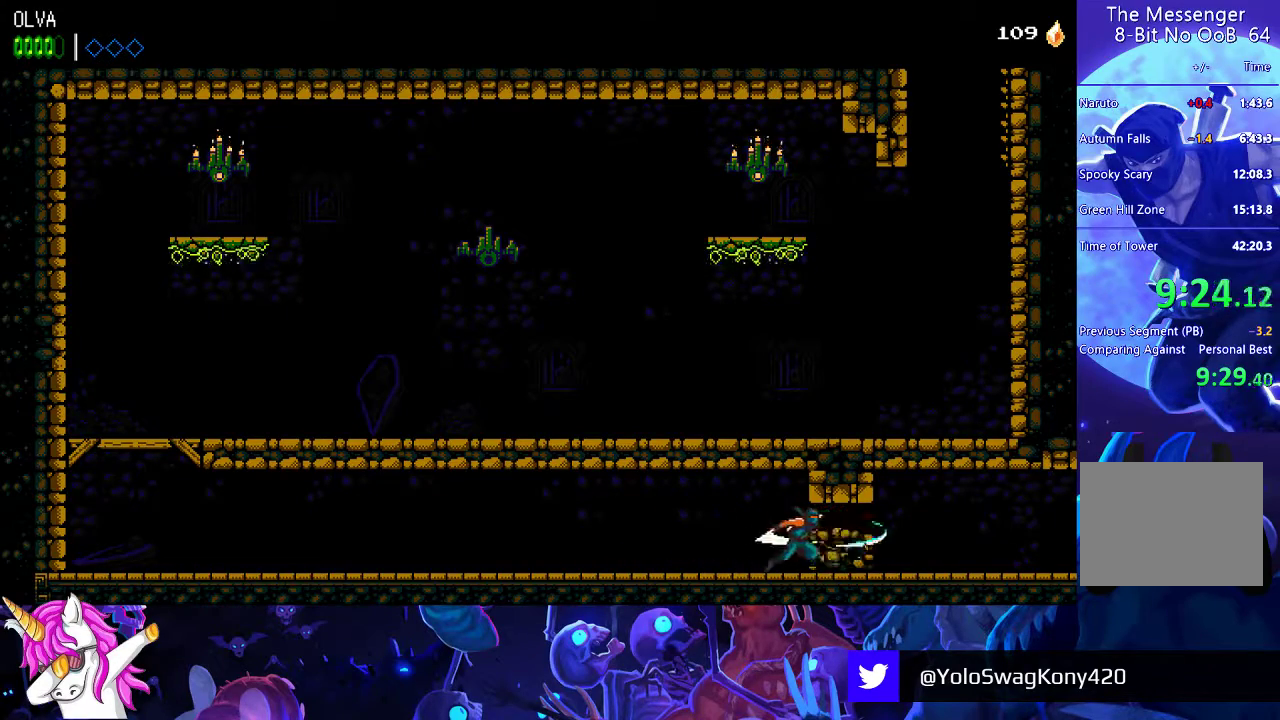
{"buttons": [], "left_stick": "center", "events": []}
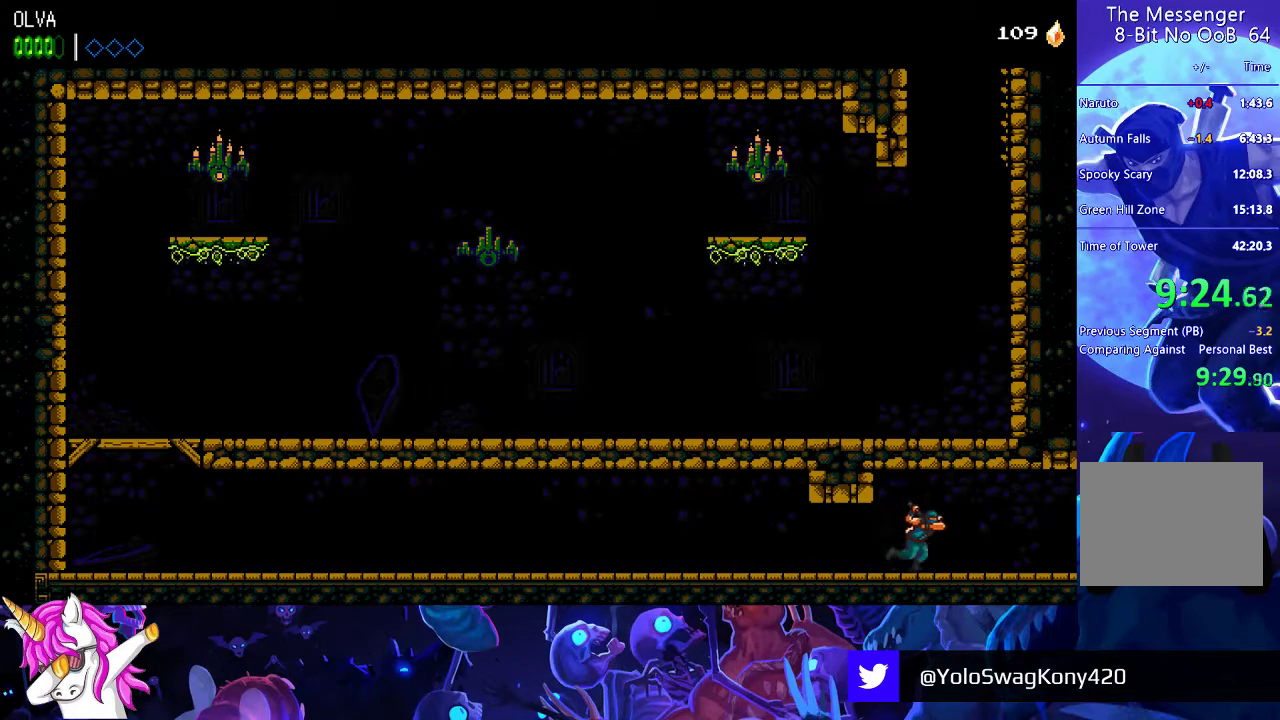
{"buttons": [], "left_stick": "center", "events": []}
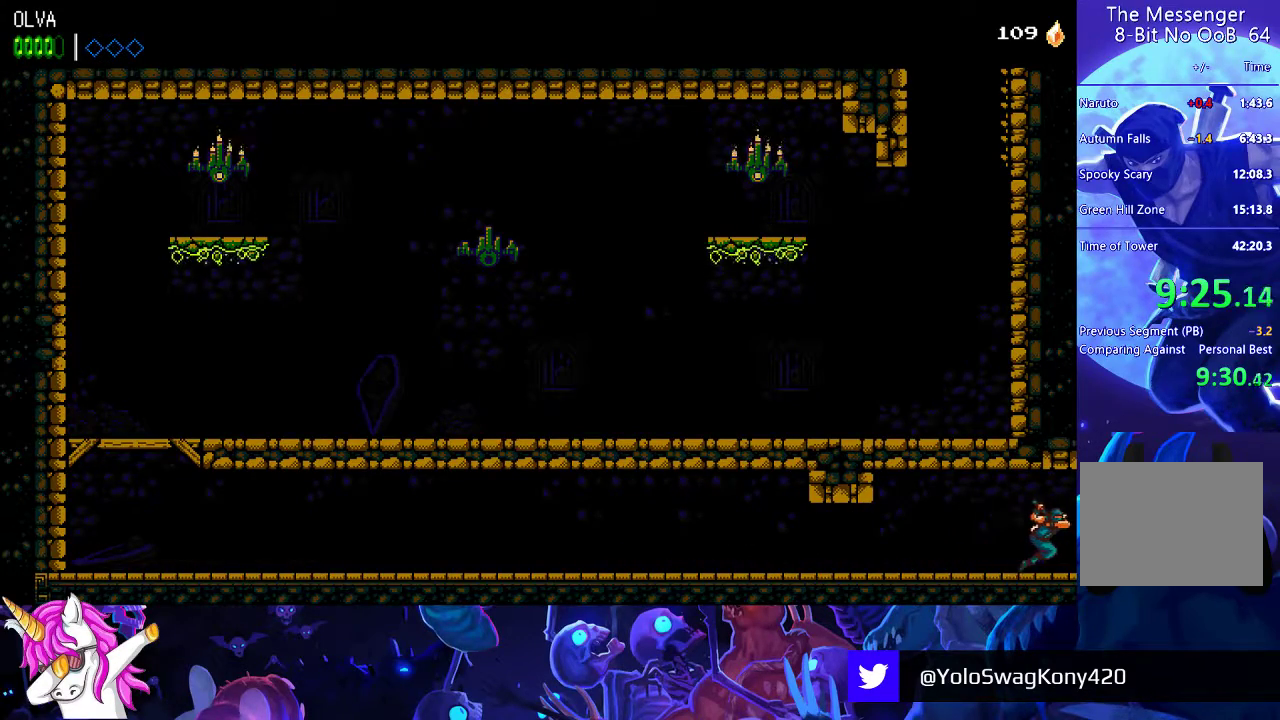
{"buttons": [], "left_stick": "center", "events": []}
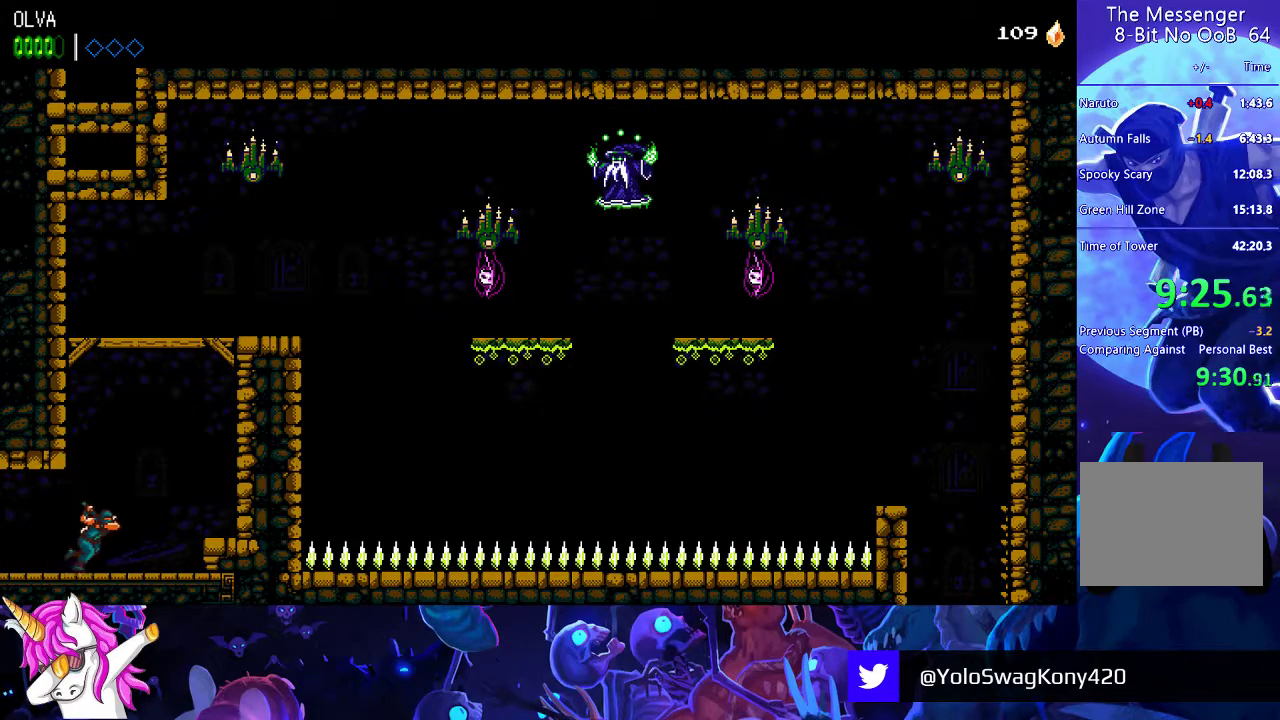
{"buttons": ["A"], "left_stick": "center", "events": [[167, "A", "down"], [333, "A", "up"], [467, "A", "down"]]}
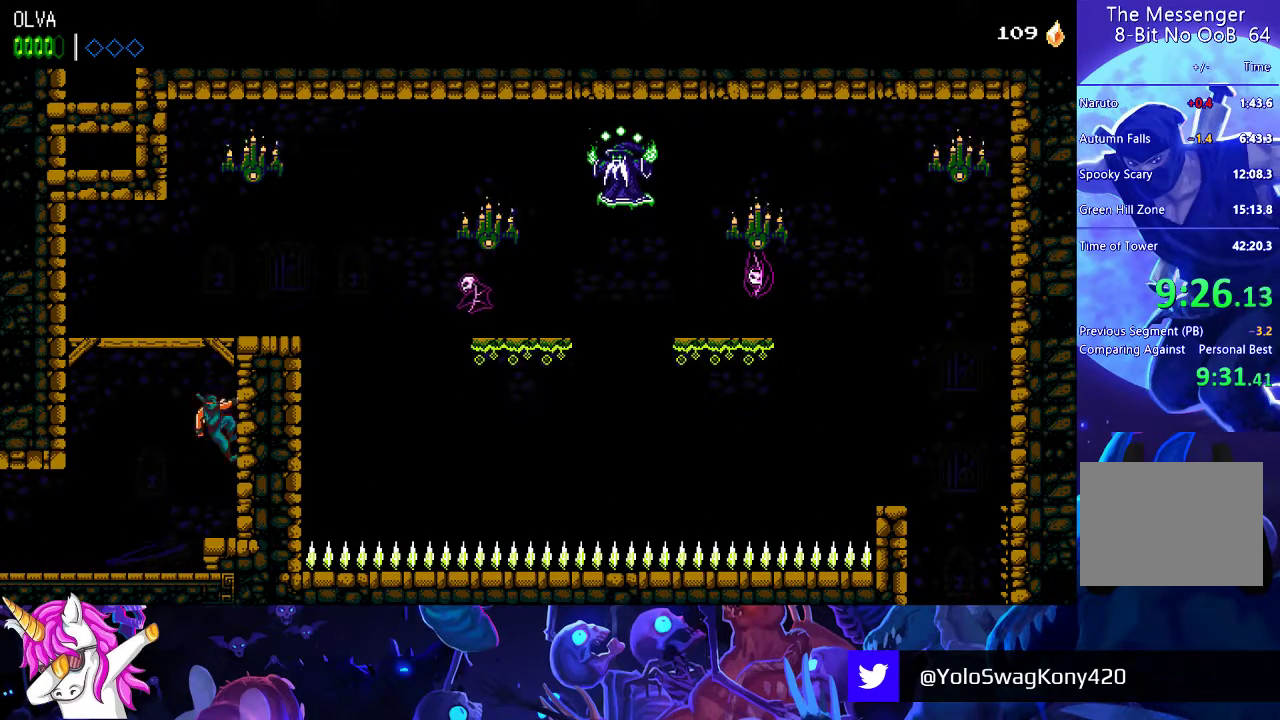
{"buttons": [], "left_stick": "center", "events": [[317, "A", "up"]]}
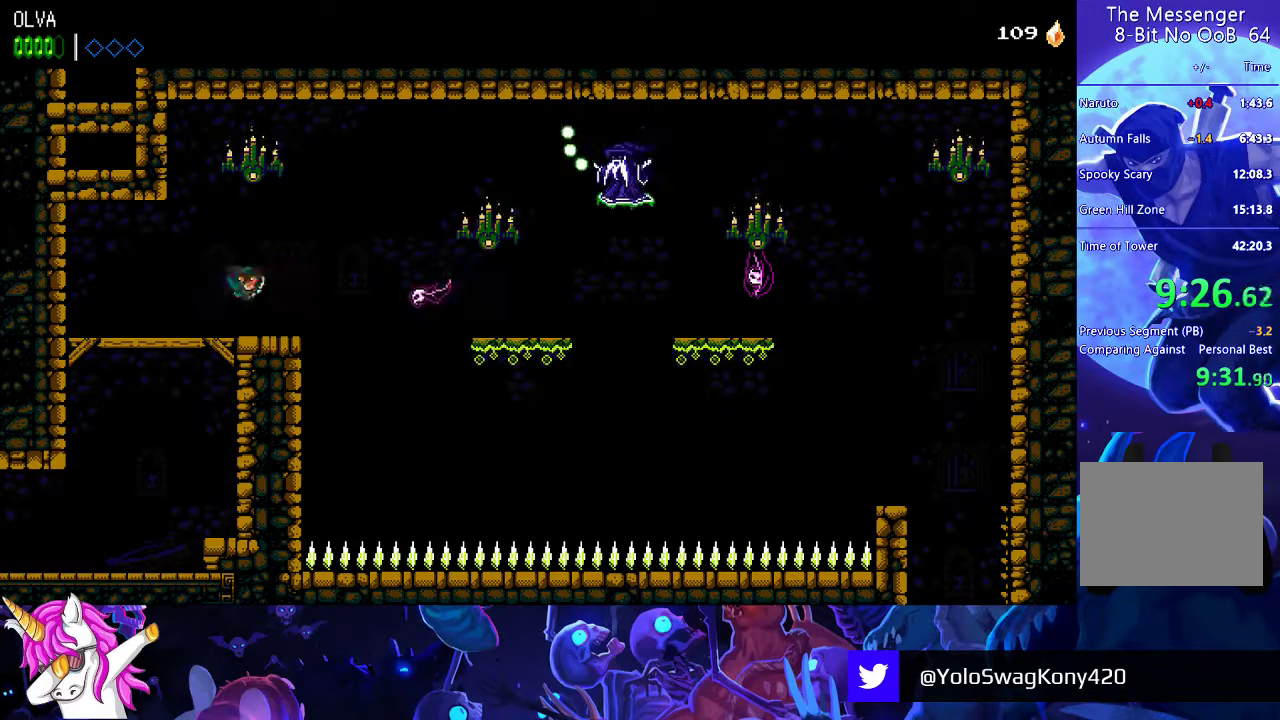
{"buttons": ["A", "X"], "left_stick": "center", "events": [[217, "A", "down"], [450, "X", "down"]]}
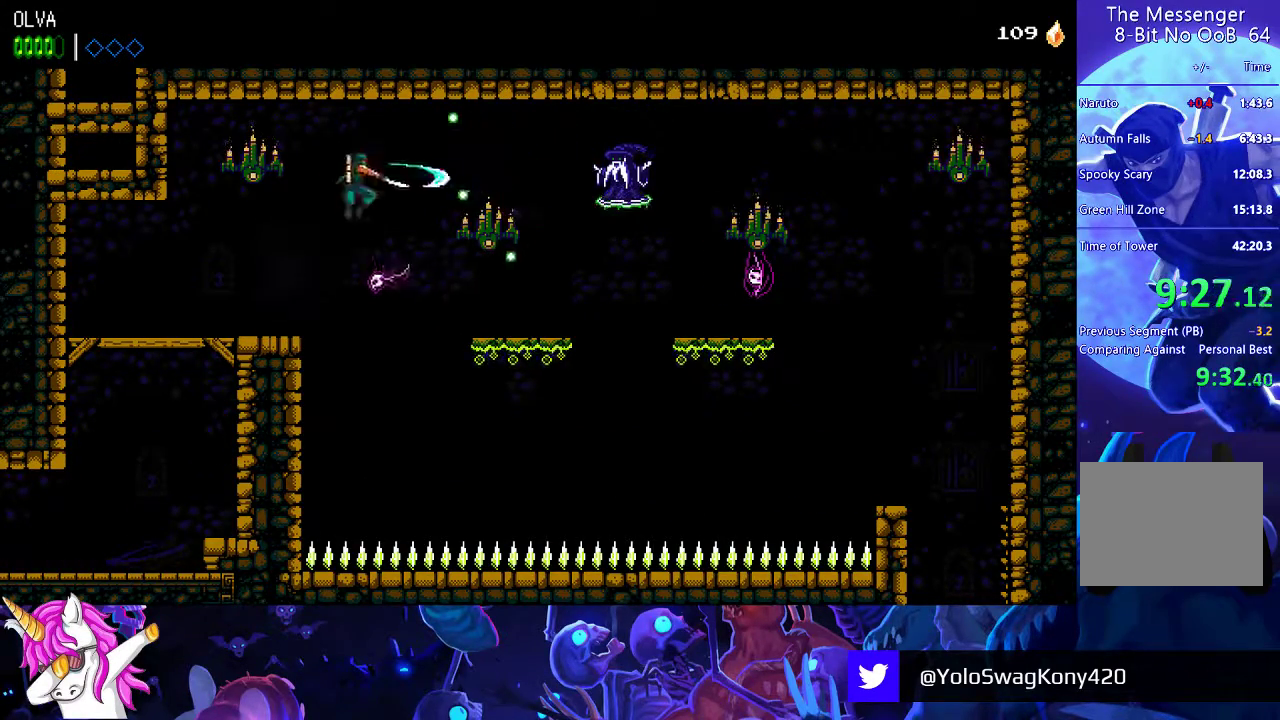
{"buttons": [], "left_stick": "center", "events": [[117, "X", "up"], [133, "A", "up"], [317, "X", "down"], [417, "X", "up"]]}
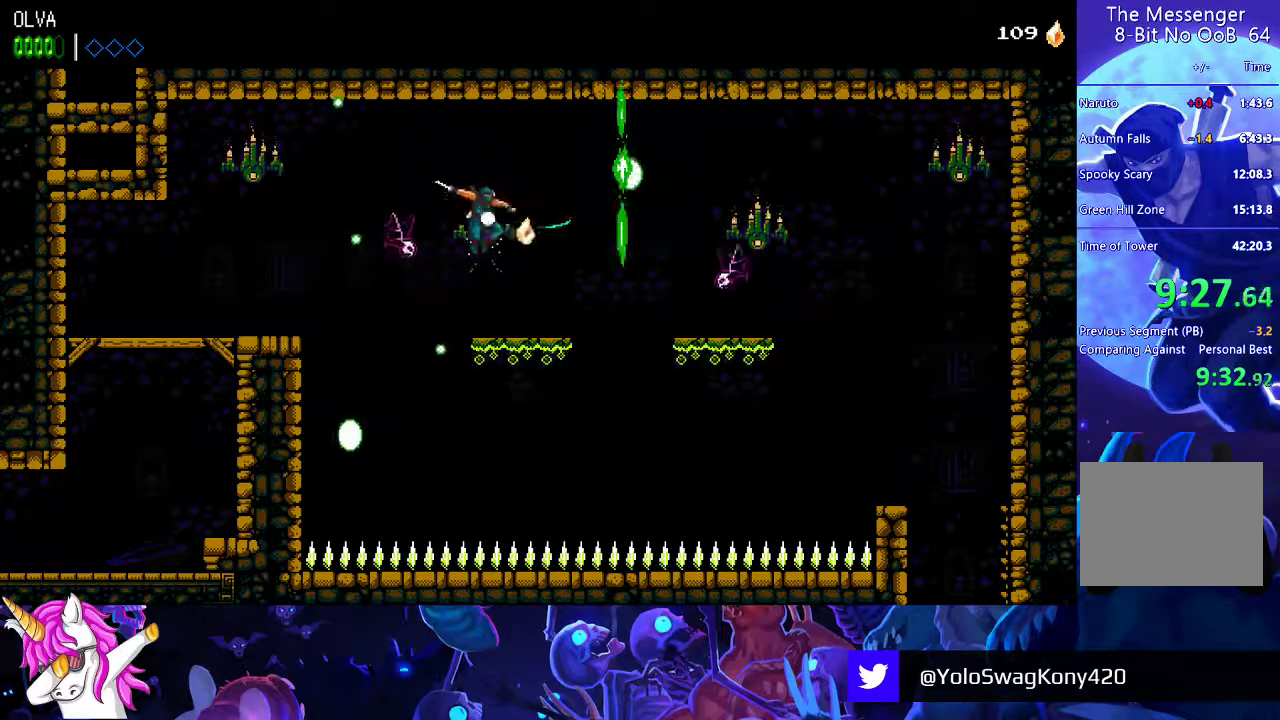
{"buttons": ["A"], "left_stick": "center", "events": [[267, "A", "down"]]}
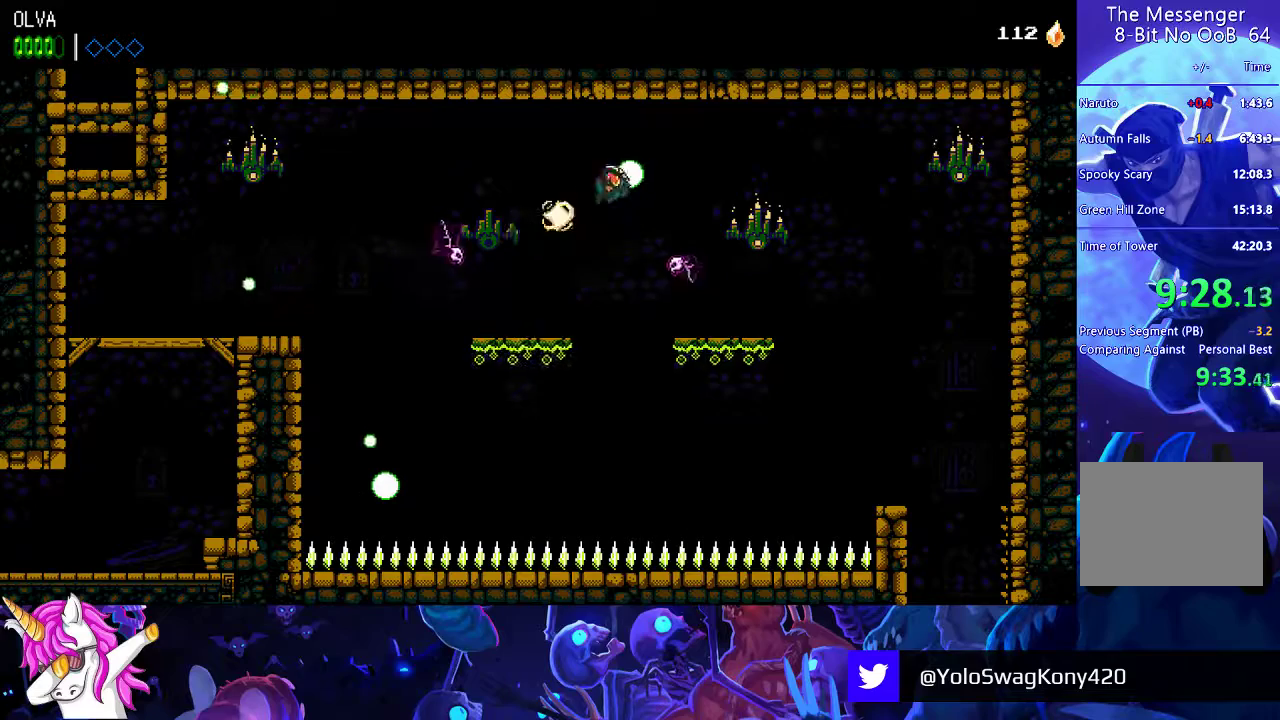
{"buttons": [], "left_stick": "center", "events": [[50, "A", "up"], [333, "X", "down"], [417, "X", "up"]]}
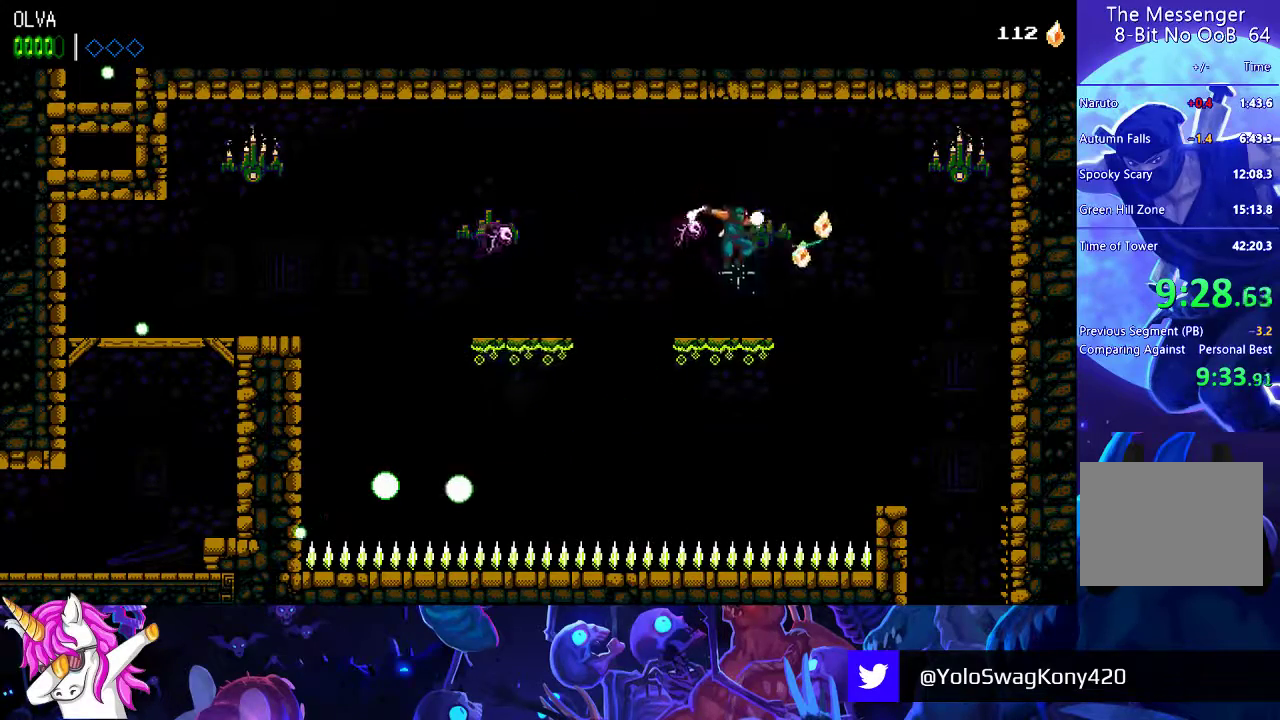
{"buttons": [], "left_stick": "center", "events": [[17, "A", "down"], [83, "A", "up"]]}
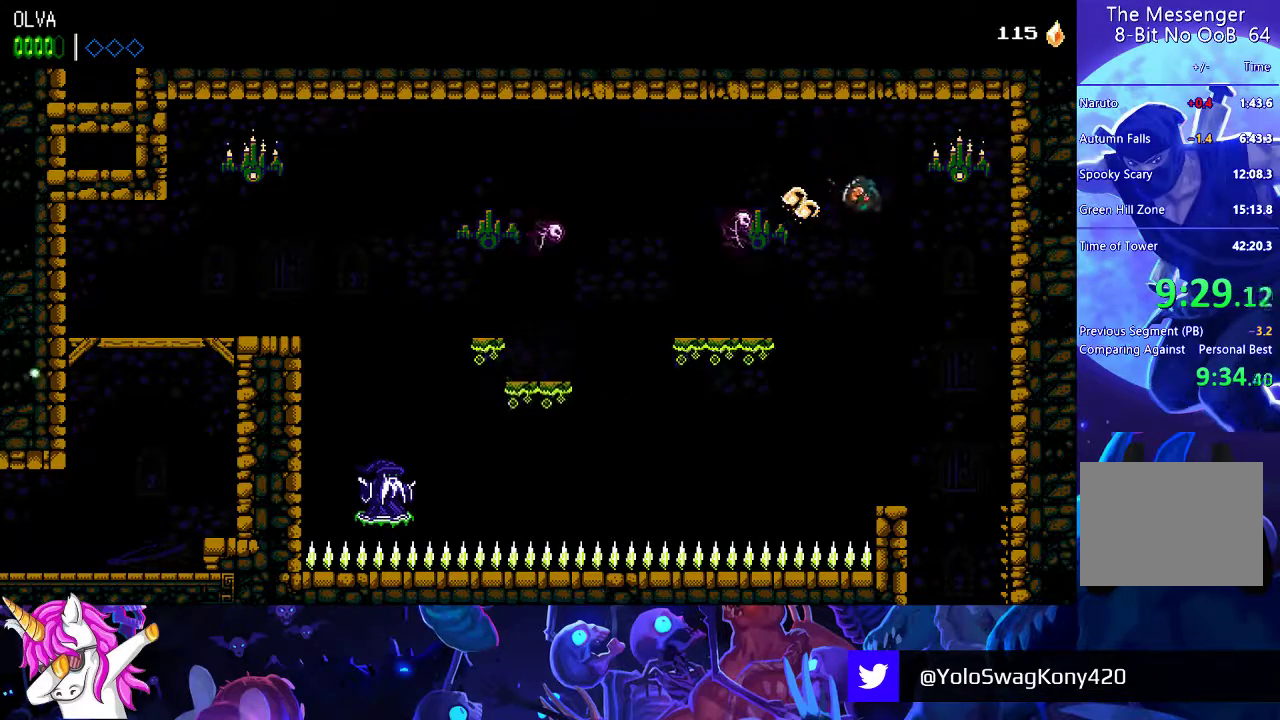
{"buttons": [], "left_stick": "left", "events": [[317, "left_stick", "left"]]}
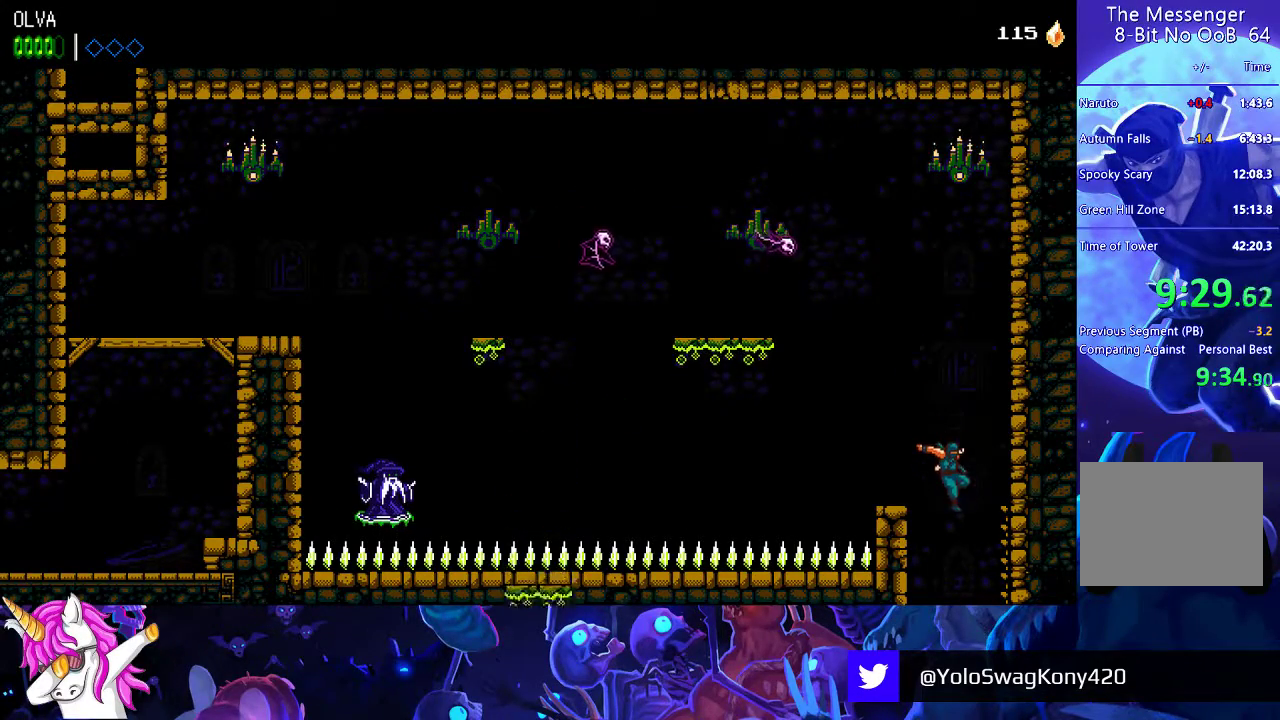
{"buttons": [], "left_stick": "left", "events": []}
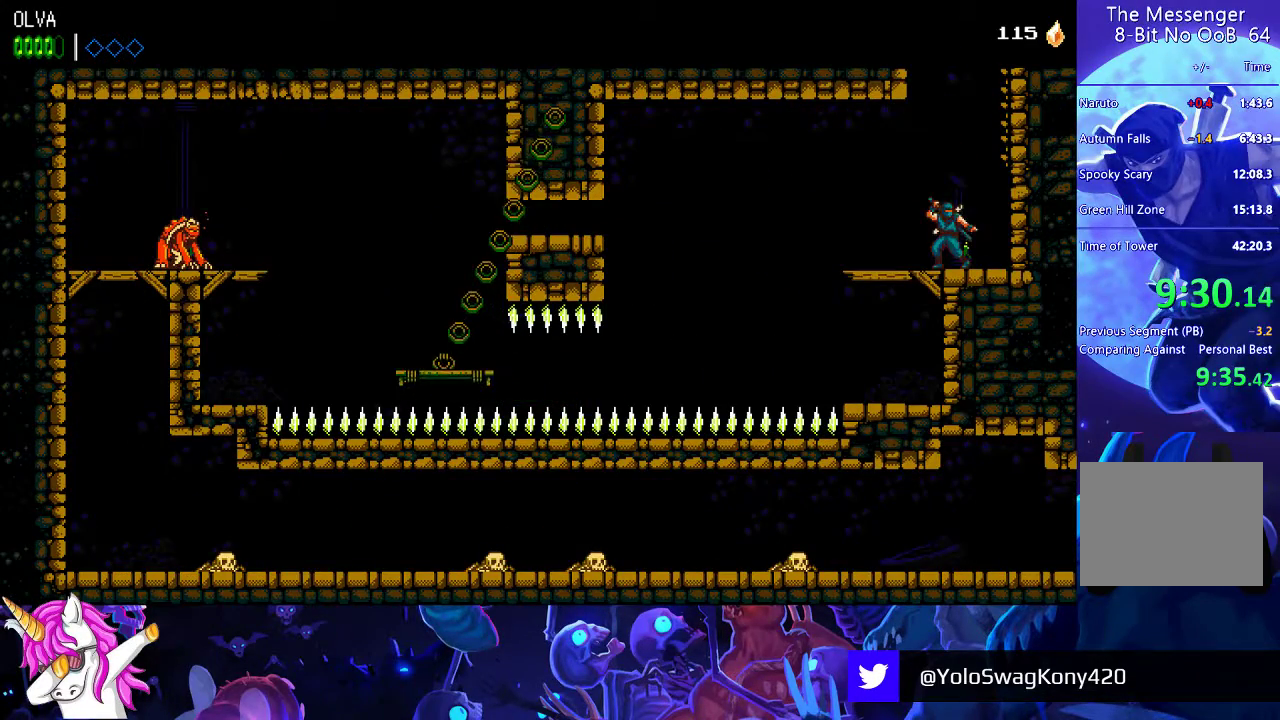
{"buttons": [], "left_stick": "left"}
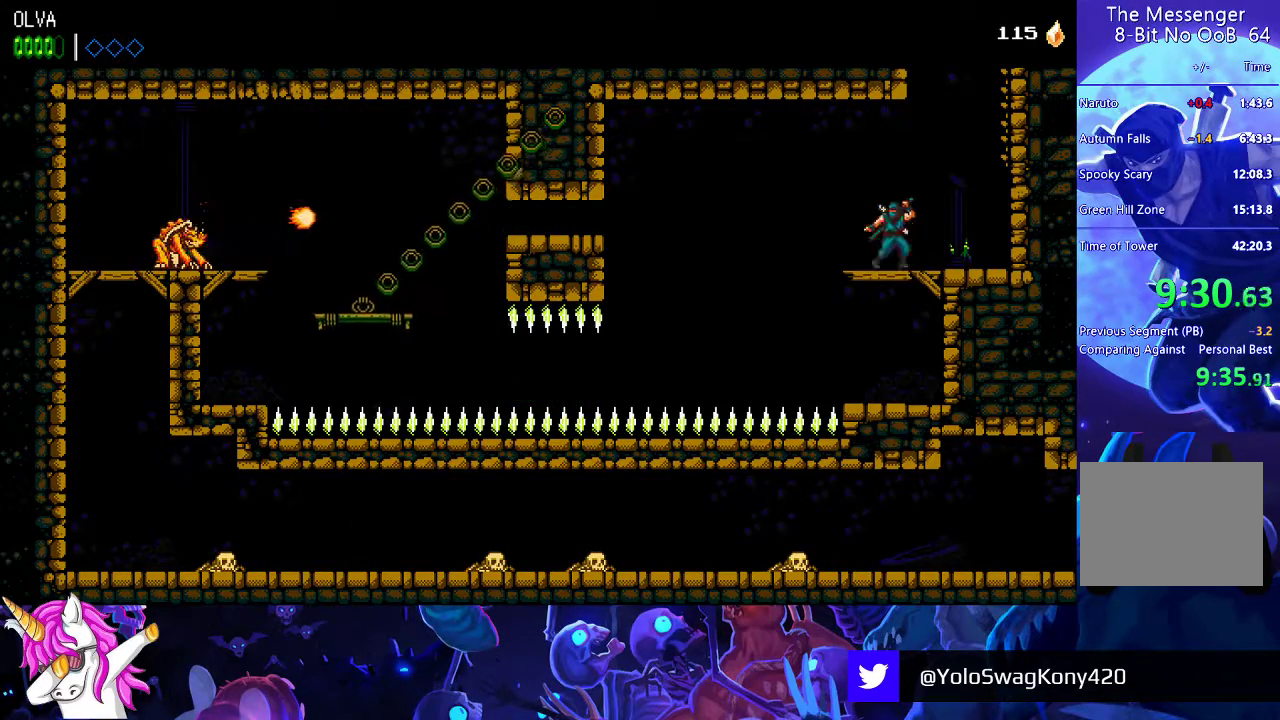
{"buttons": [], "left_stick": "left", "events": []}
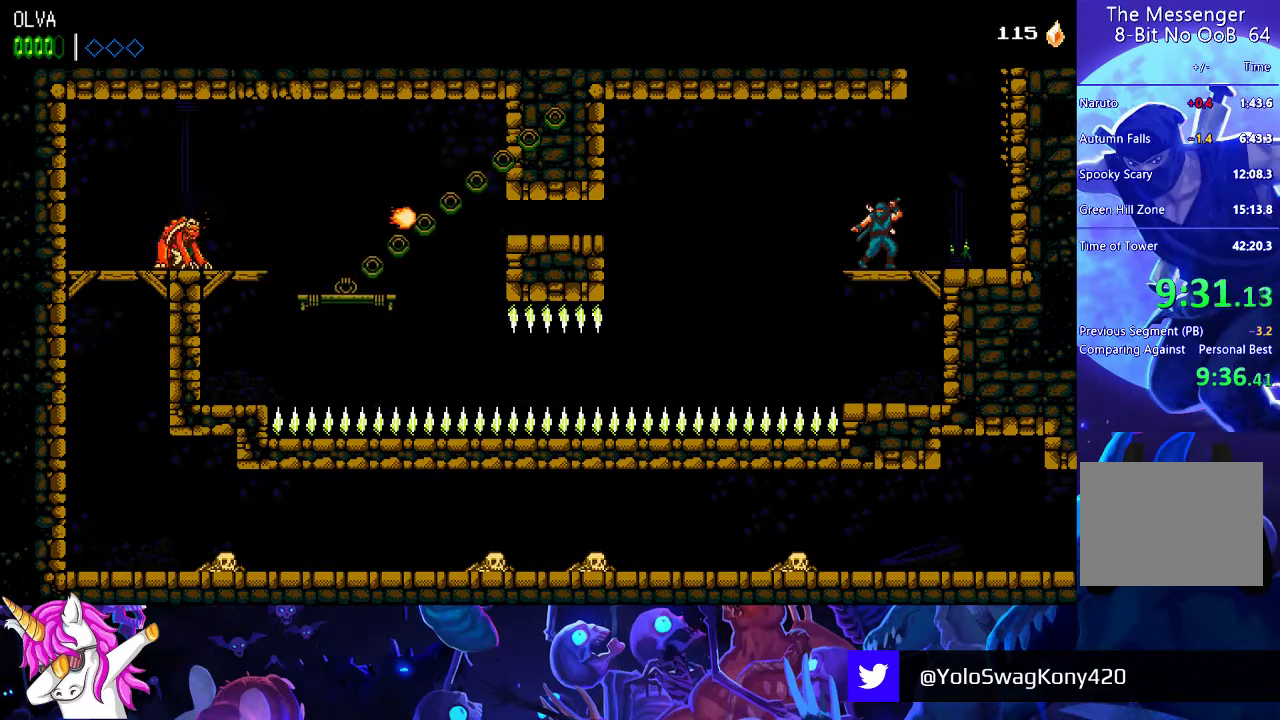
{"buttons": [], "left_stick": "left", "events": [[33, "Y", "down"], [83, "Y", "up"], [183, "Y", "down"], [233, "Y", "up"], [300, "Y", "down"], [367, "Y", "up"]]}
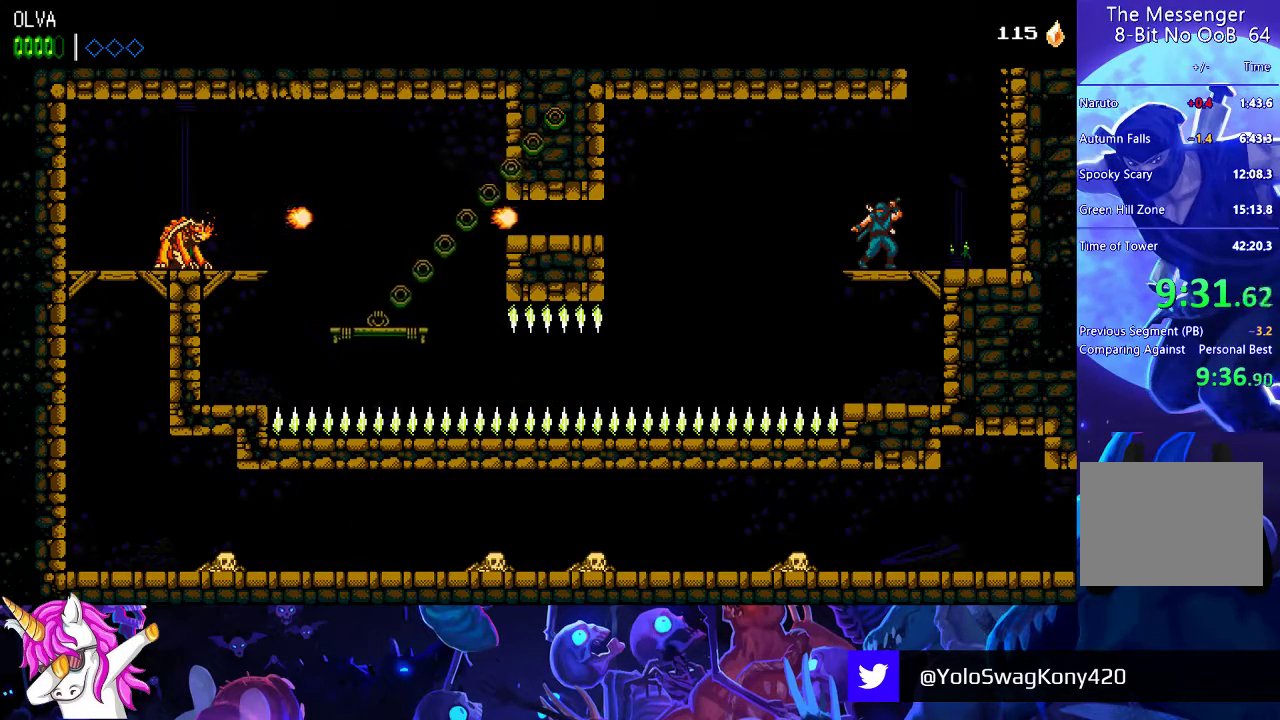
{"buttons": [], "left_stick": "left", "events": []}
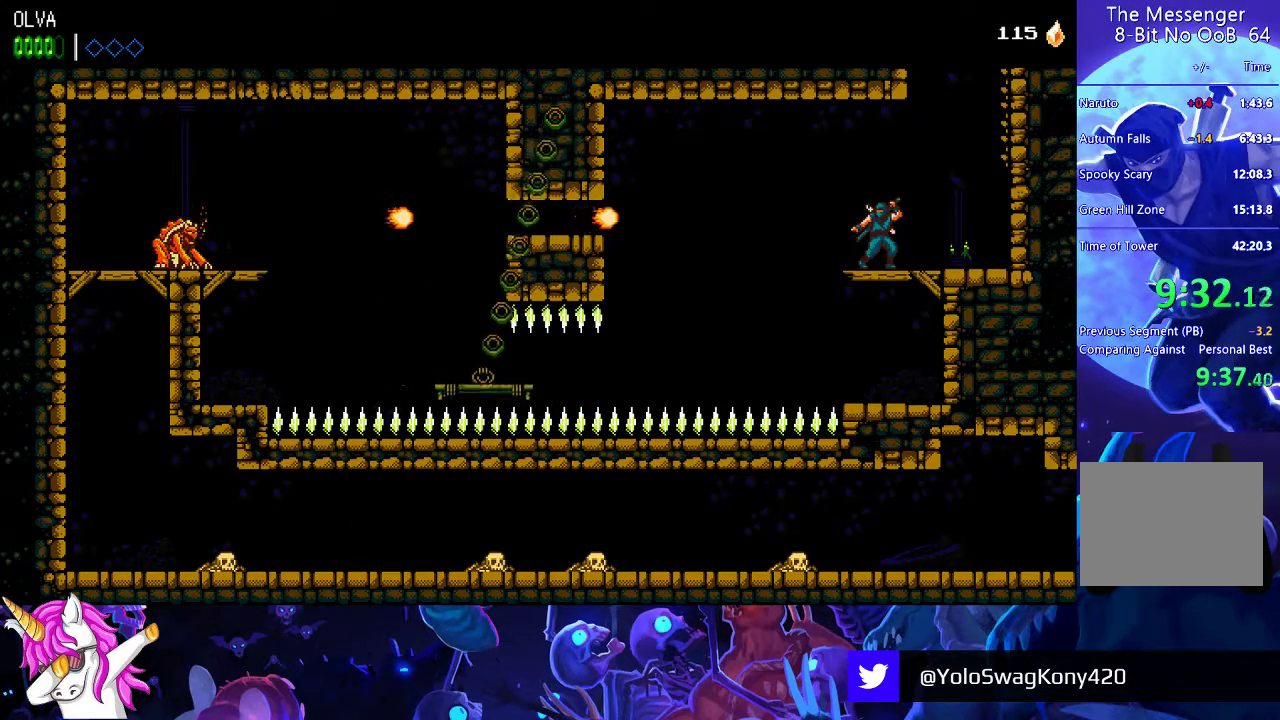
{"buttons": [], "left_stick": "left", "events": []}
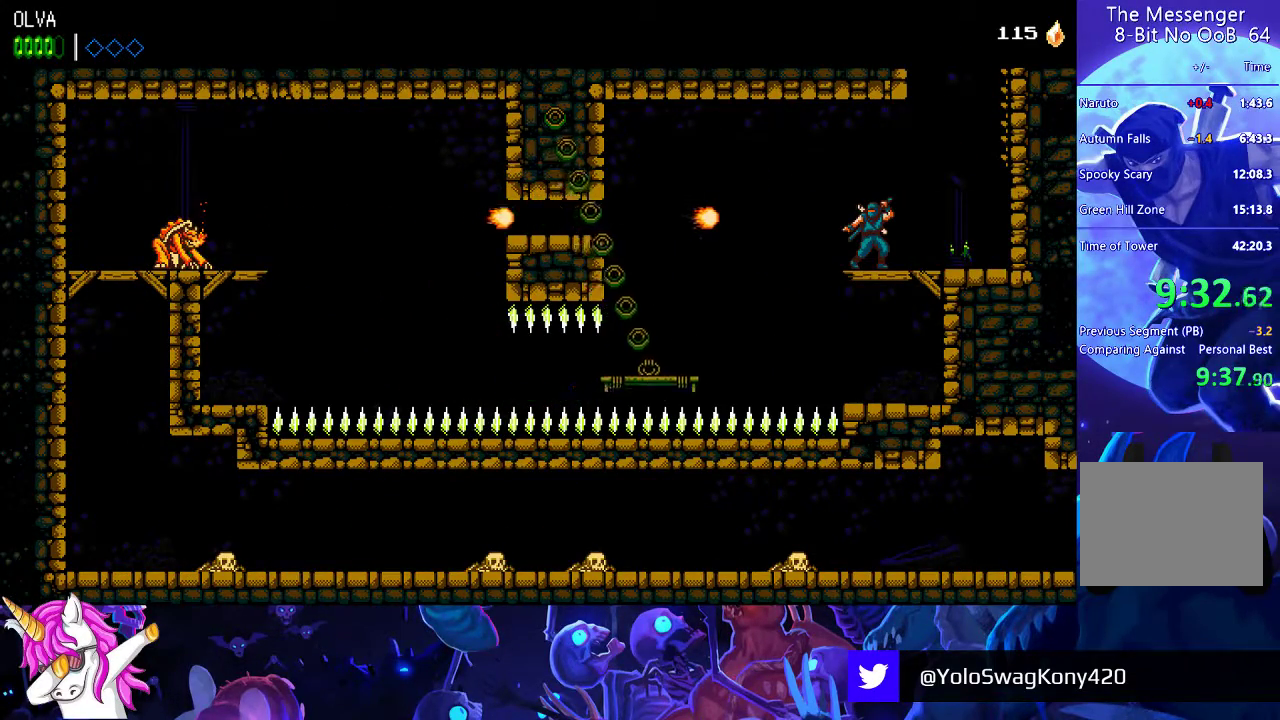
{"buttons": [], "left_stick": "left", "events": [[317, "X", "down"], [433, "X", "up"]]}